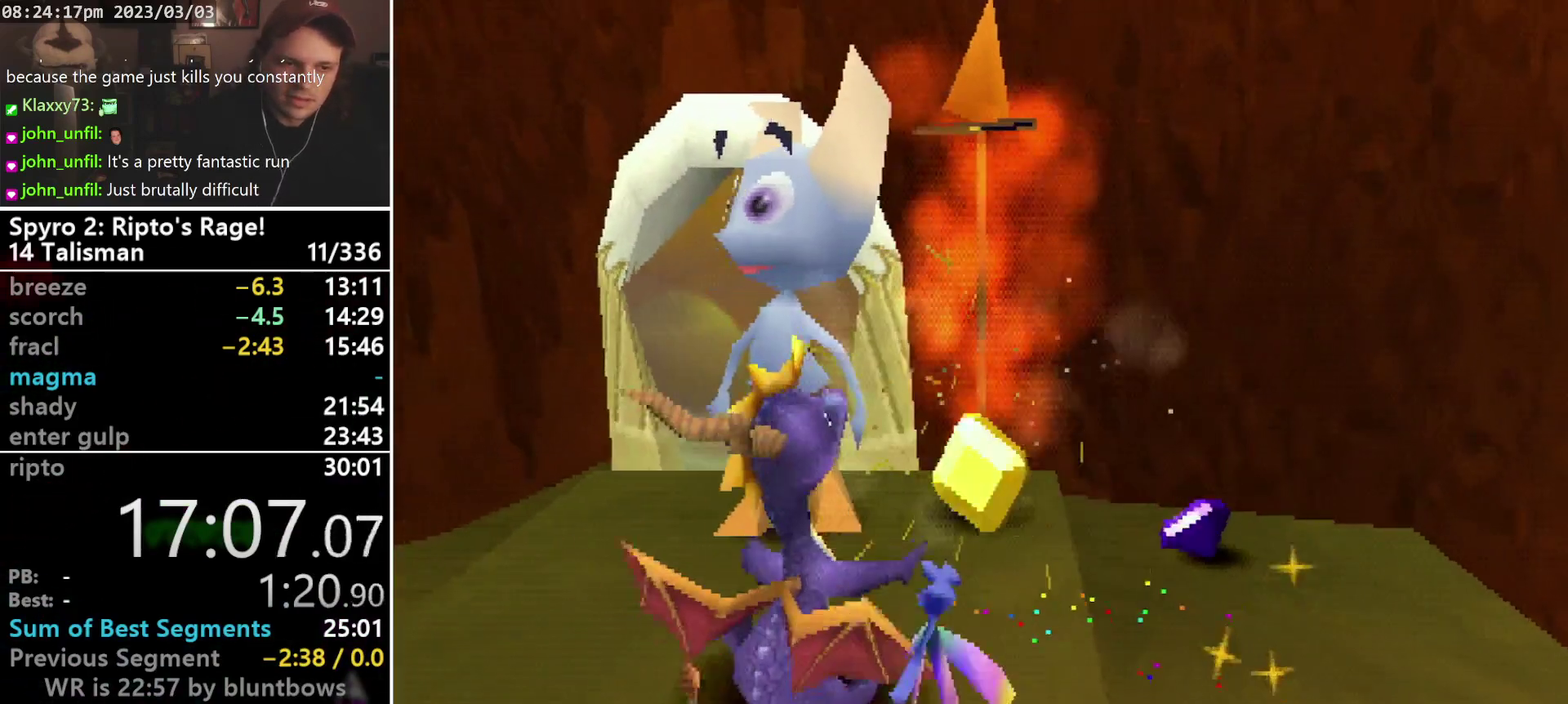
Gameplay with a controller (PlayStation layout); each line is a JSON object with the inputs held at the frame after it. "events" lists button and stick changes between this image and that frame as [ms after this image, input, new state], when the widget could be followed in between. Not read: CIRCLE L3 R3 SELECT START right_stick.
{"buttons": [], "left_stick": "center", "events": [[67, "SQUARE", "down"], [167, "SQUARE", "up"], [200, "R2", "down"], [300, "R2", "up"]]}
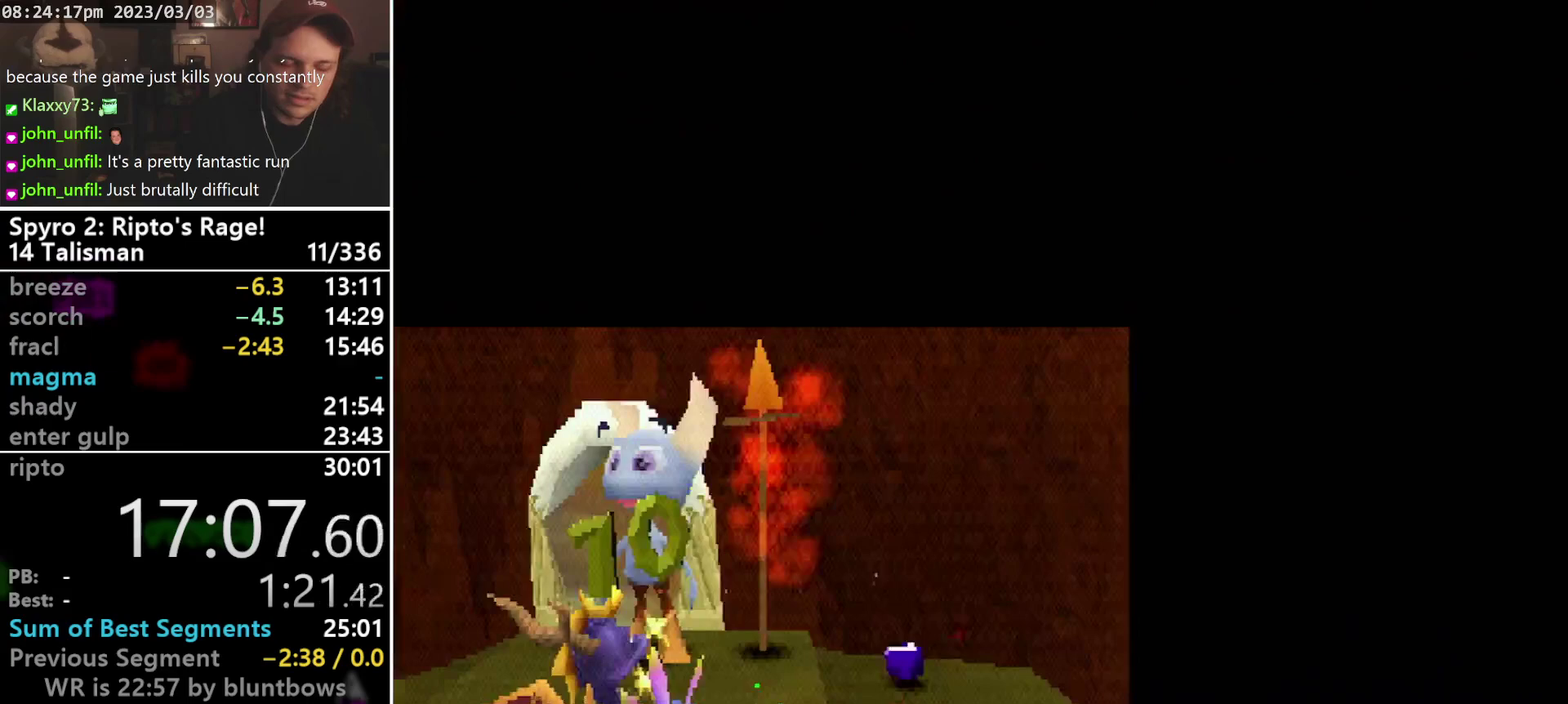
{"buttons": [], "left_stick": "center", "events": [[300, "DPAD_DOWN", "down"], [400, "DPAD_DOWN", "up"]]}
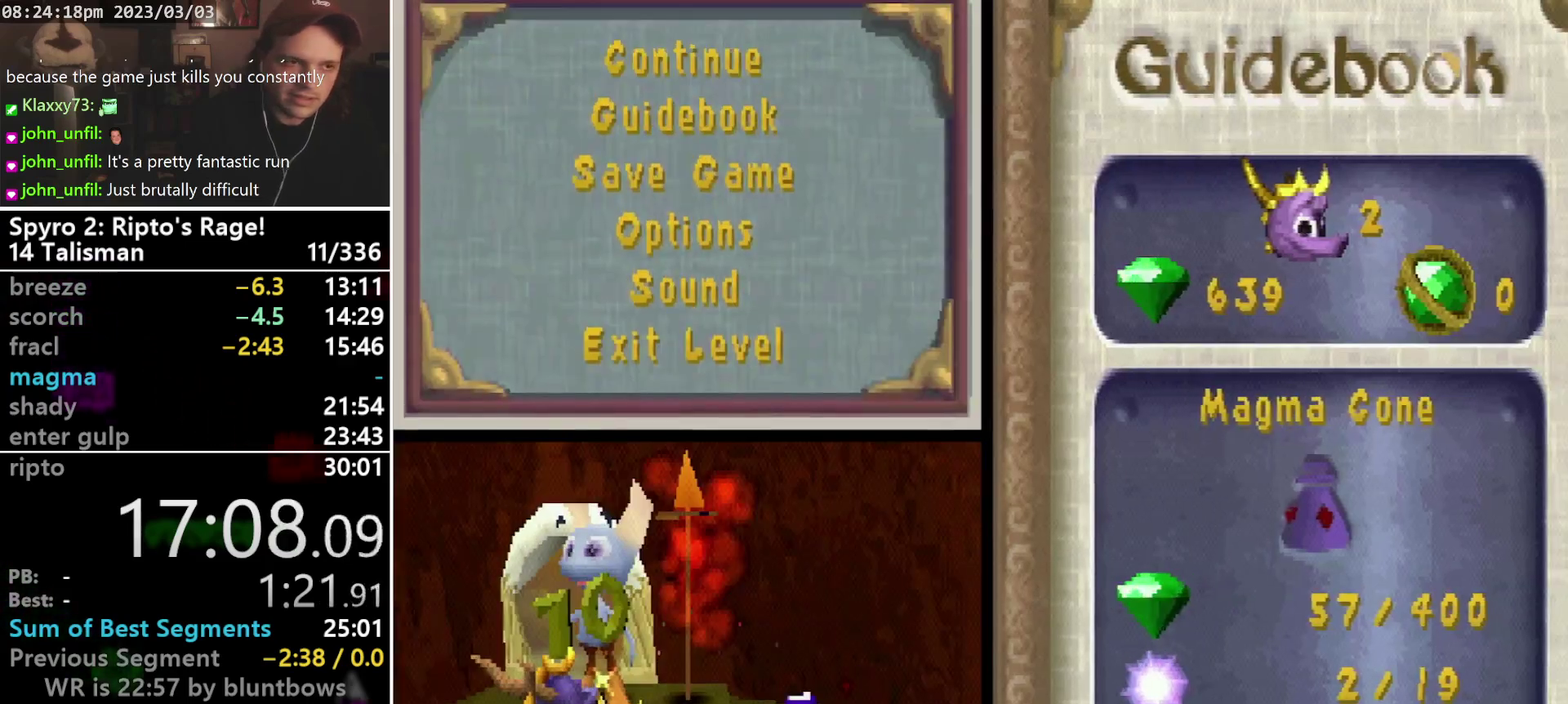
{"buttons": ["CROSS"], "left_stick": "center", "events": [[333, "DPAD_UP", "down"], [467, "DPAD_UP", "up"], [500, "CROSS", "down"]]}
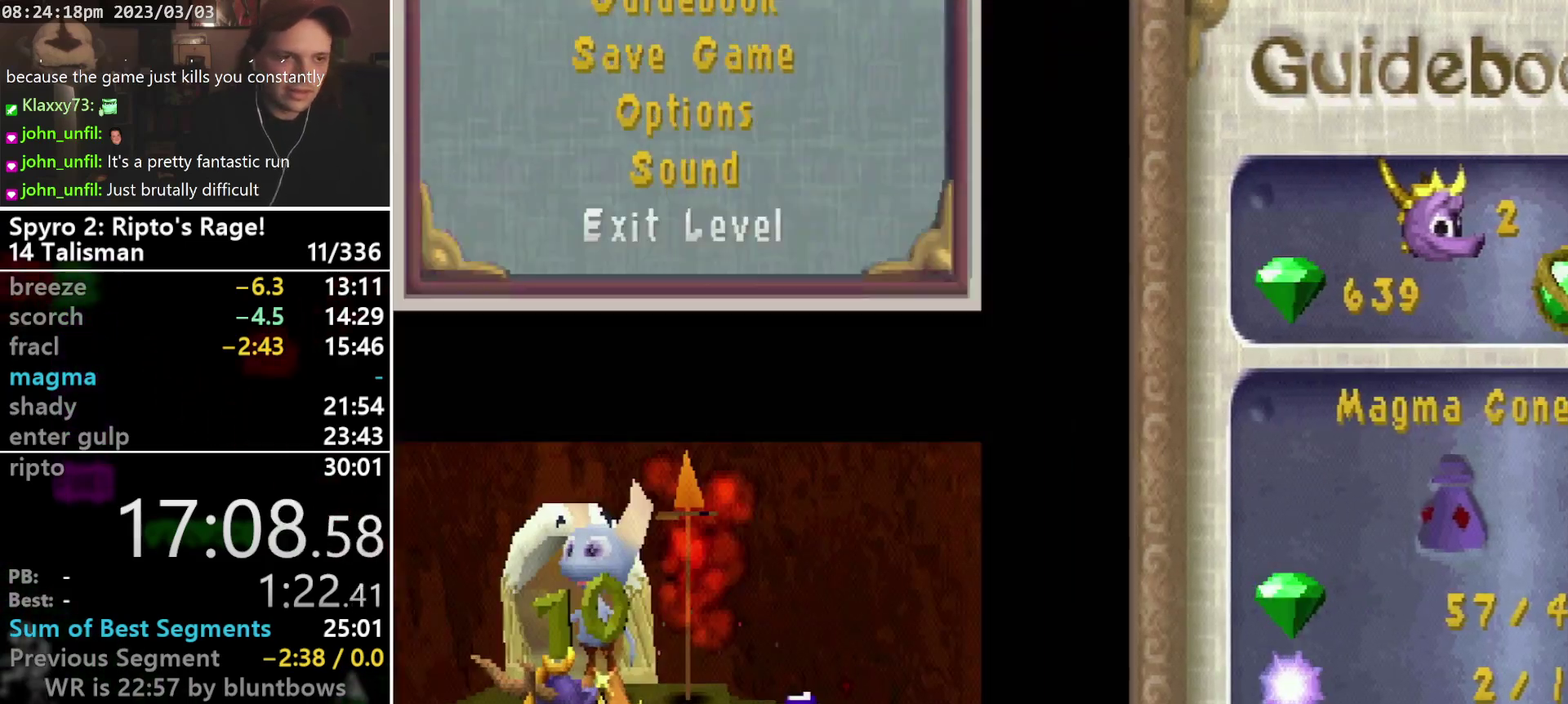
{"buttons": [], "left_stick": "center", "events": [[67, "SQUARE", "down"], [100, "CROSS", "up"], [167, "CROSS", "down"], [233, "SQUARE", "up"], [300, "CROSS", "up"]]}
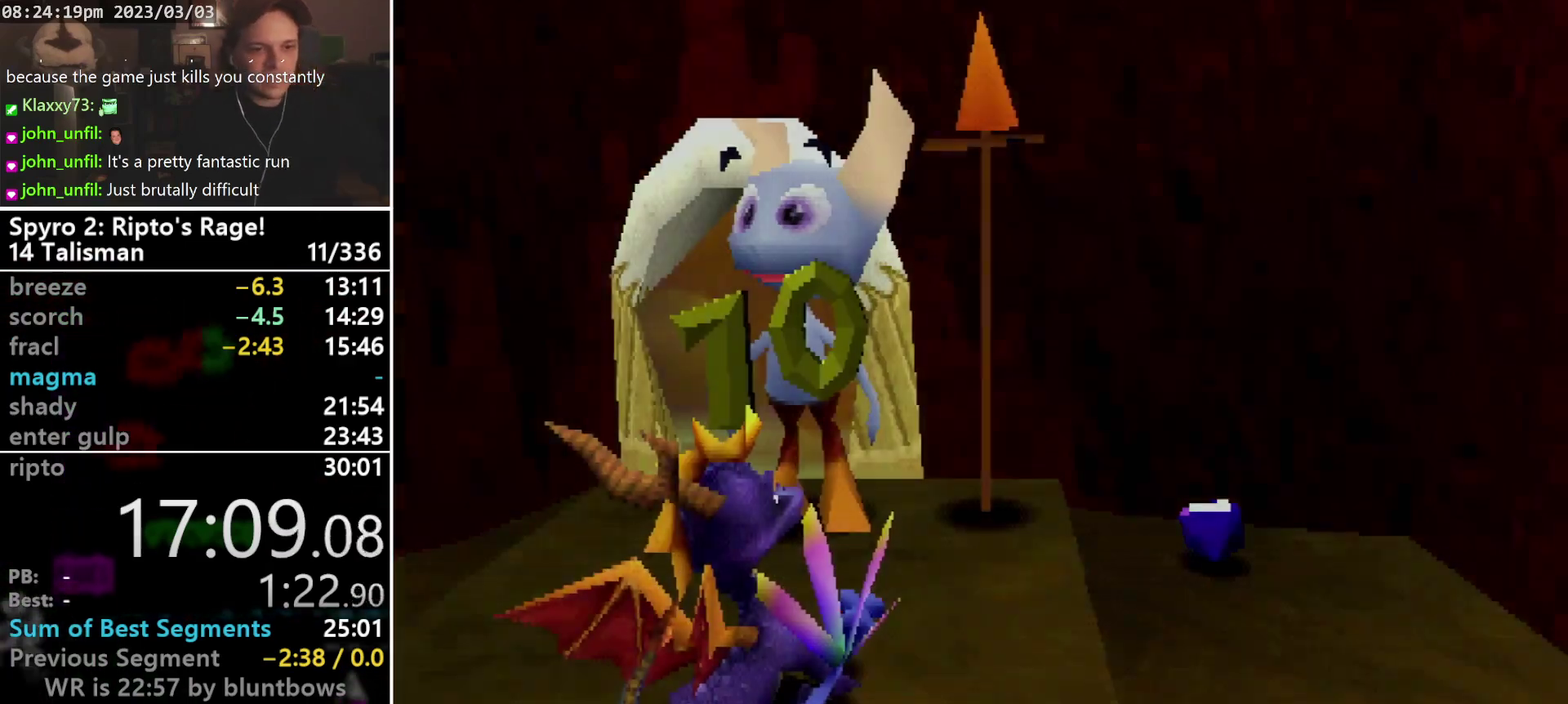
{"buttons": [], "left_stick": "center", "events": []}
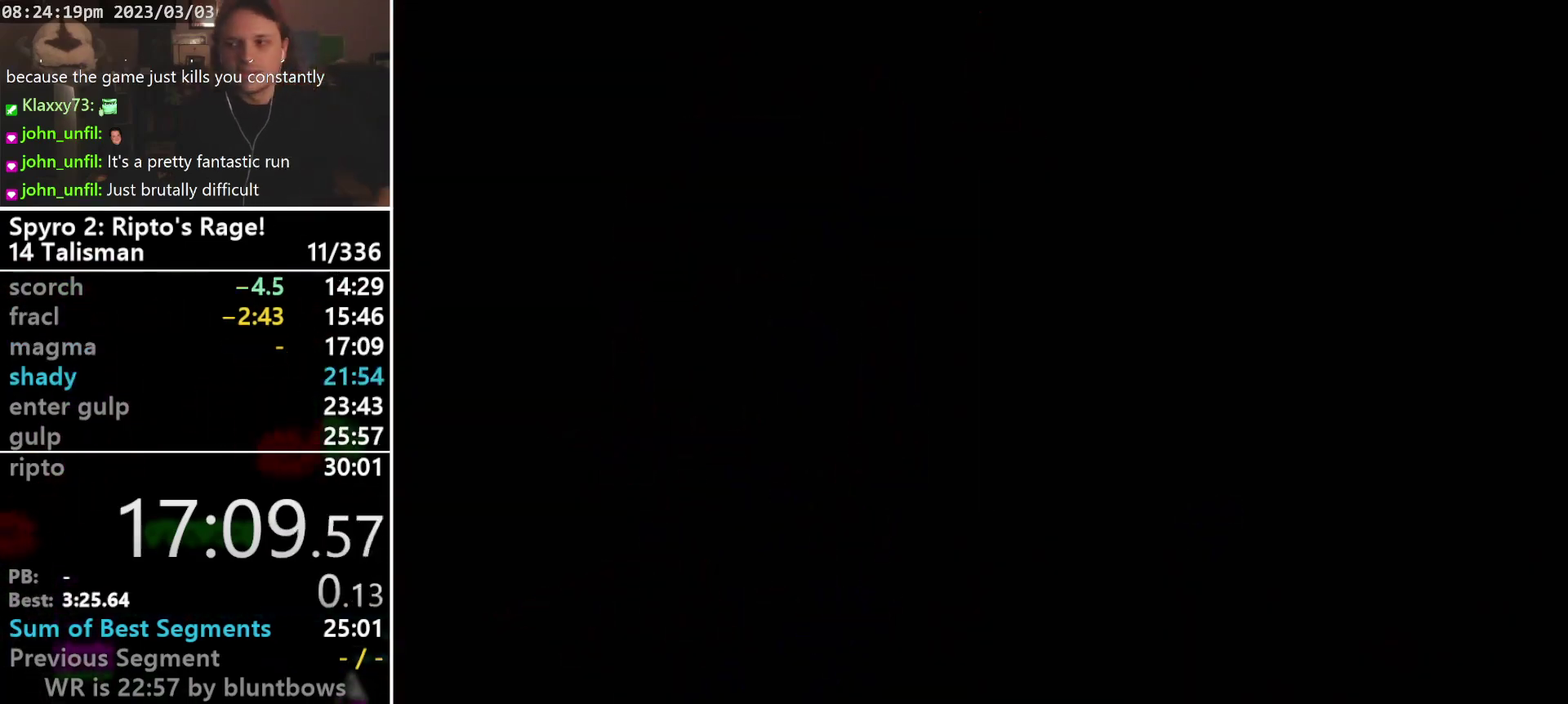
{"buttons": [], "left_stick": "center", "events": [[367, "DPAD_UP", "down"], [500, "DPAD_UP", "up"]]}
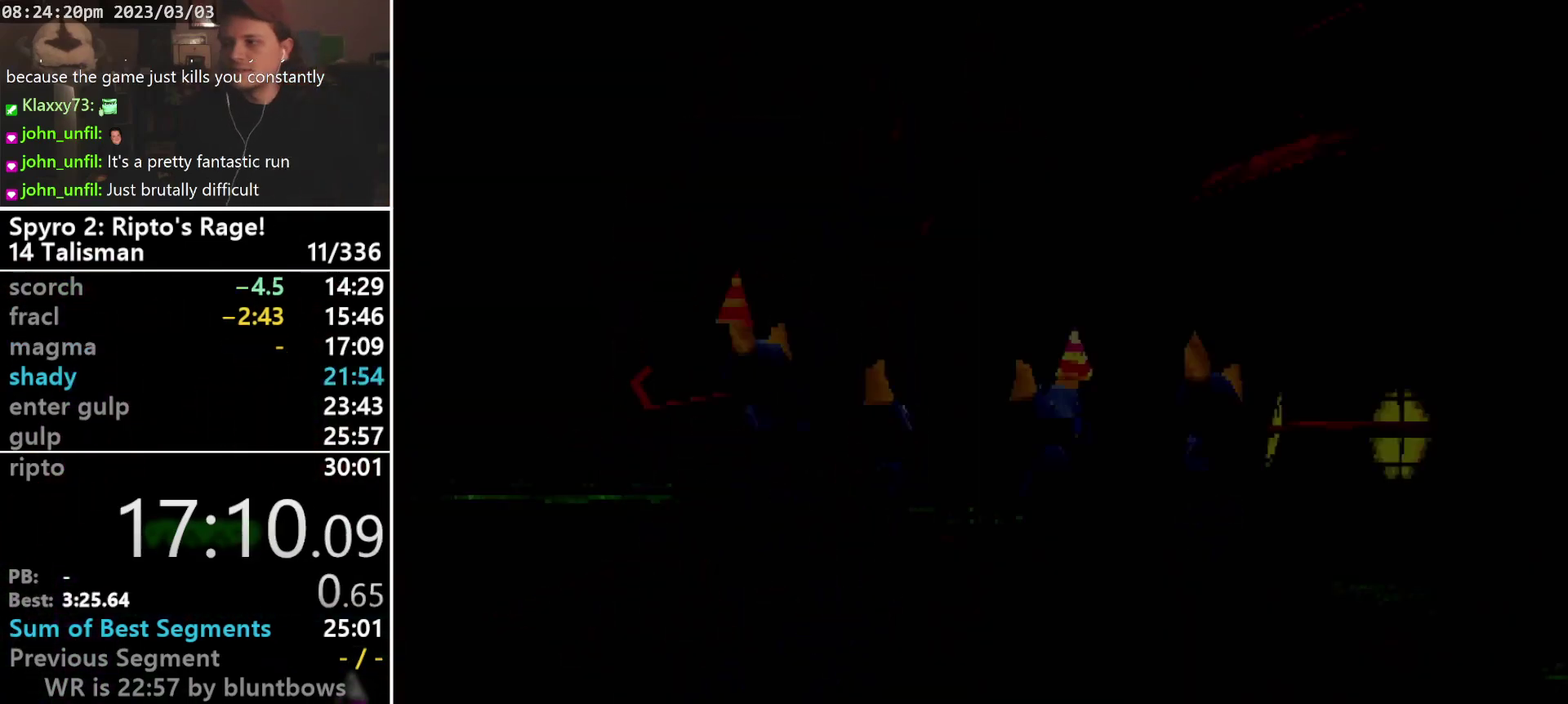
{"buttons": [], "left_stick": "center", "events": [[100, "DPAD_RIGHT", "down"], [167, "DPAD_RIGHT", "up"], [267, "DPAD_DOWN", "down"], [367, "DPAD_DOWN", "up"]]}